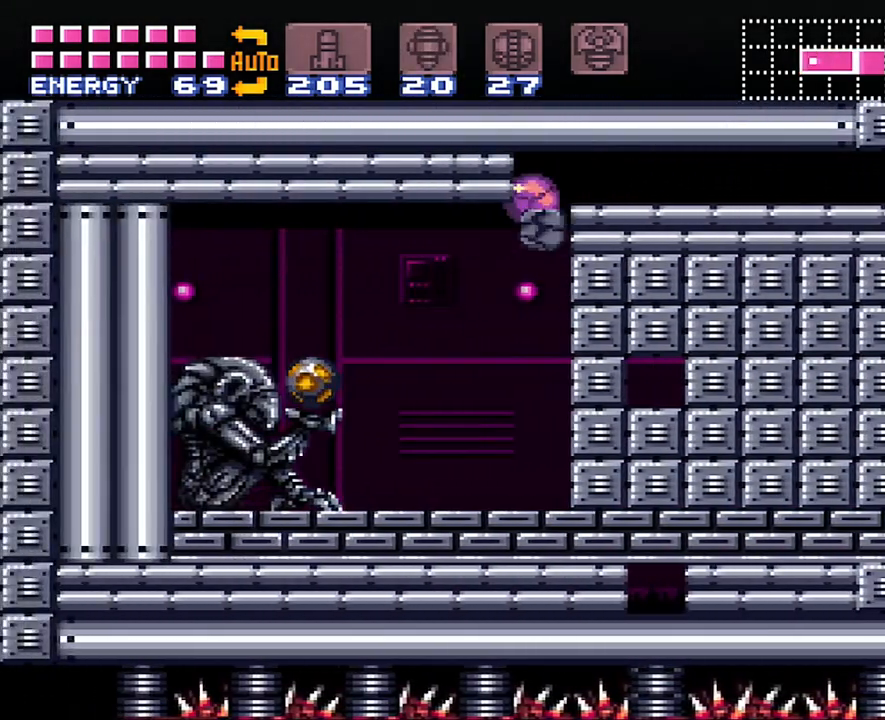
Gameplay with a controller (Nintendo layout); each line is a JSON object with the inputs held at the frame after it. "events" lists button and stick changes between this image and that frame as [ms after this image, input, new state], when the widget could be followed in between. Not read: L3 R3.
{"buttons": ["A"], "events": [[133, "DPAD_LEFT", "up"], [133, "DPAD_UP", "down"], [283, "A", "up"], [283, "DPAD_UP", "up"], [350, "DPAD_UP", "down"], [450, "A", "down"], [450, "DPAD_UP", "up"]]}
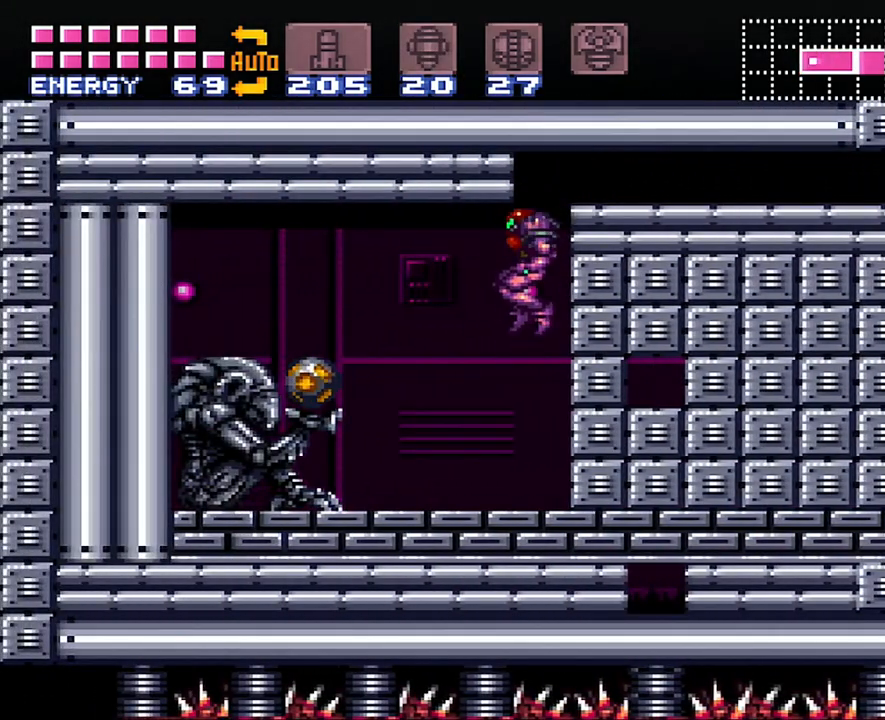
{"buttons": ["B", "DPAD_LEFT"], "events": [[17, "A", "up"], [50, "A", "down"], [50, "DPAD_LEFT", "down"], [167, "A", "up"], [267, "A", "down"], [267, "Y", "down"], [317, "A", "up"], [350, "Y", "up"], [467, "B", "down"]]}
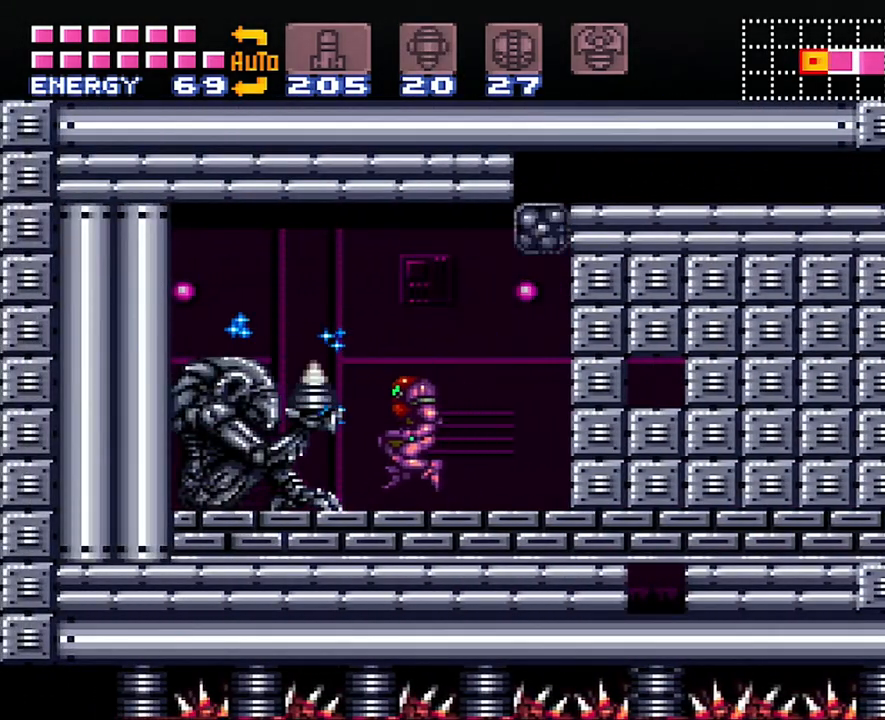
{"buttons": ["A", "DPAD_LEFT"], "events": [[67, "A", "down"], [67, "B", "up"]]}
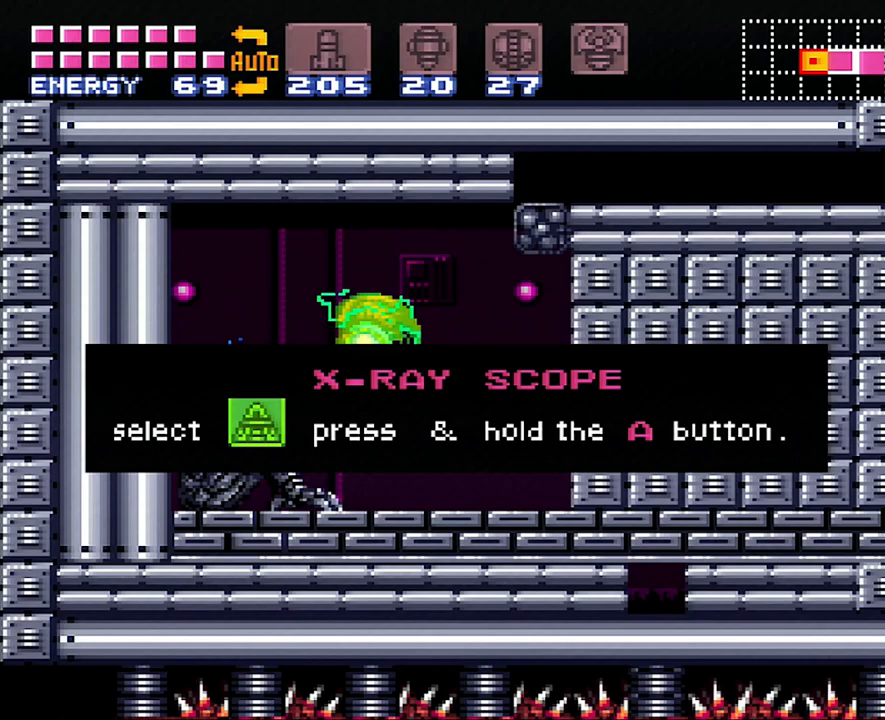
{"buttons": ["A", "DPAD_LEFT"], "events": []}
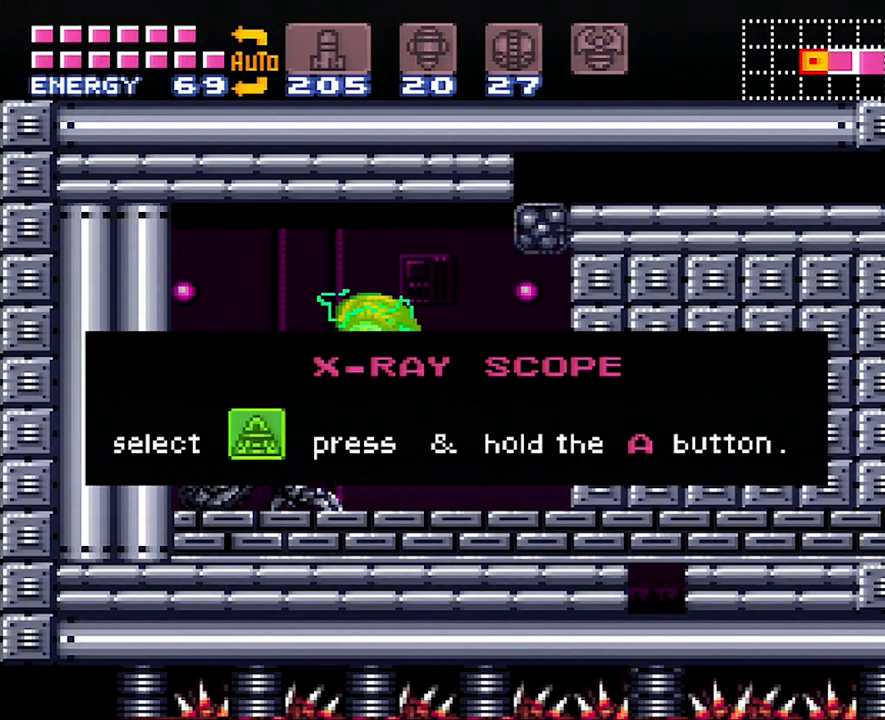
{"buttons": ["A", "DPAD_LEFT"], "events": []}
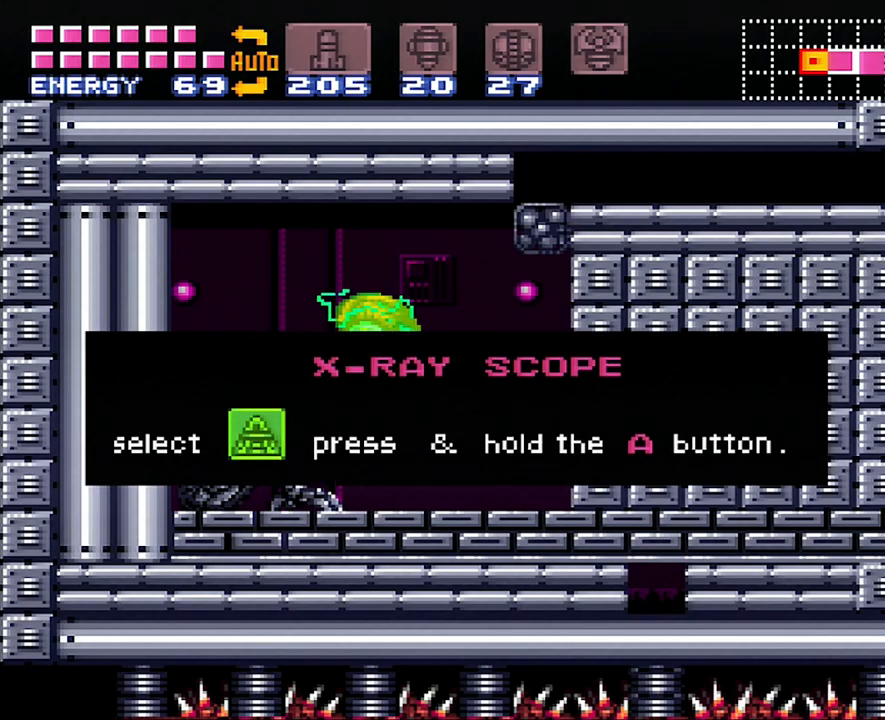
{"buttons": ["A", "DPAD_LEFT"], "events": []}
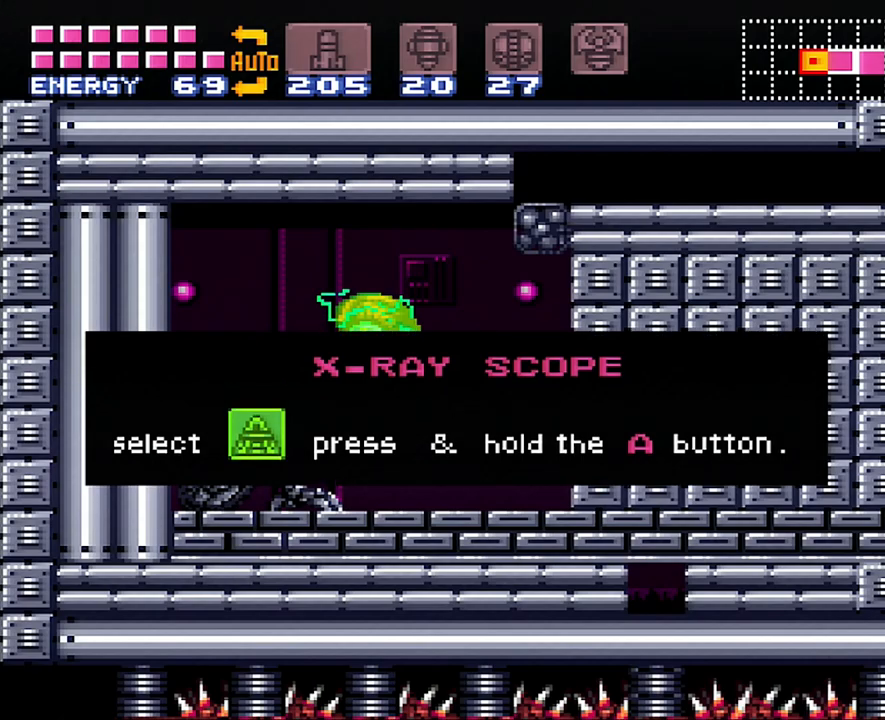
{"buttons": ["A", "DPAD_LEFT"], "events": []}
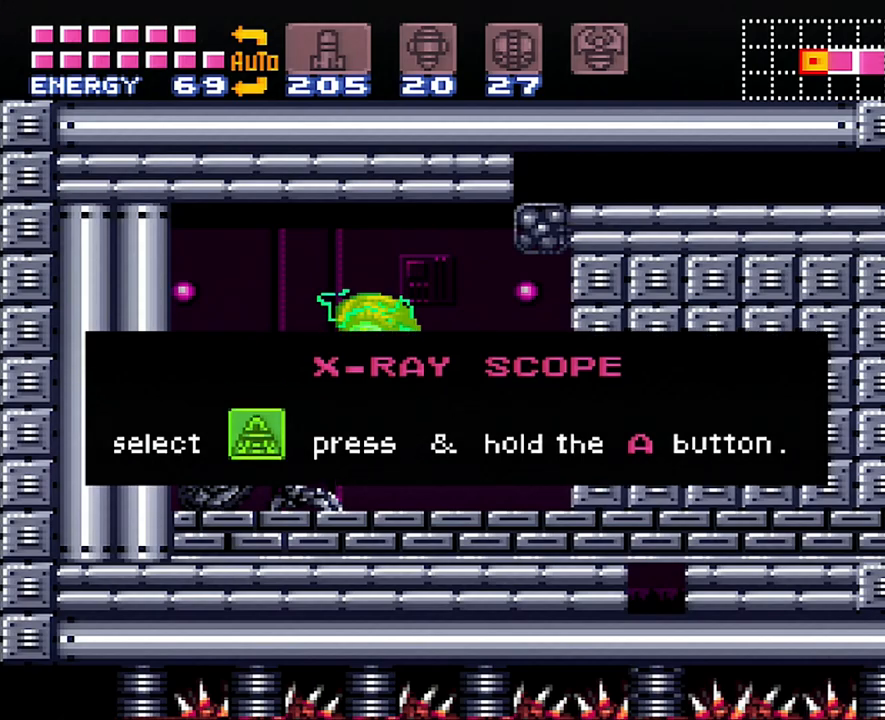
{"buttons": ["A", "DPAD_LEFT"], "events": []}
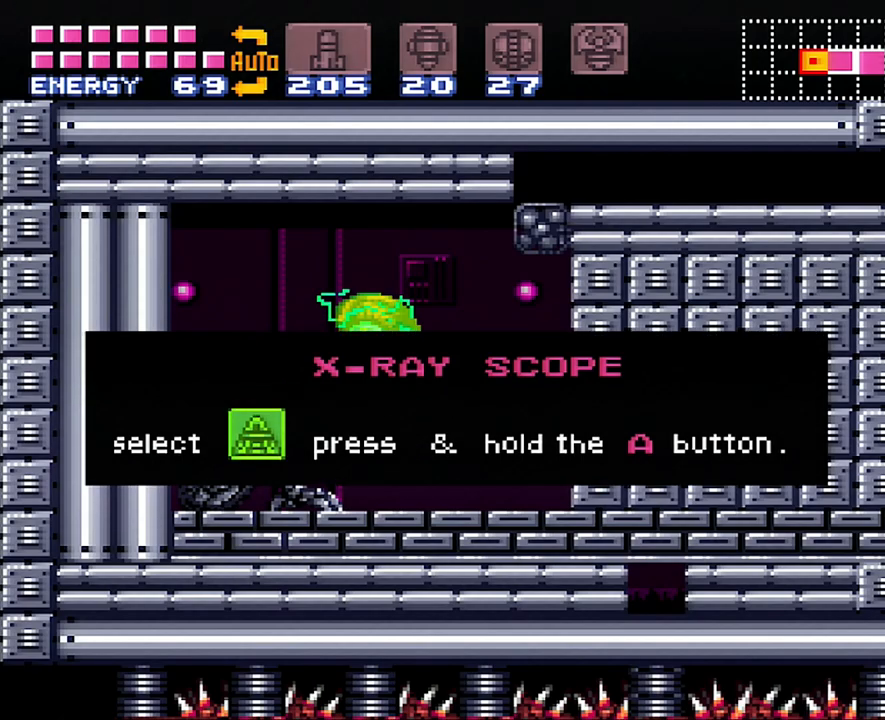
{"buttons": ["A", "DPAD_LEFT"], "events": []}
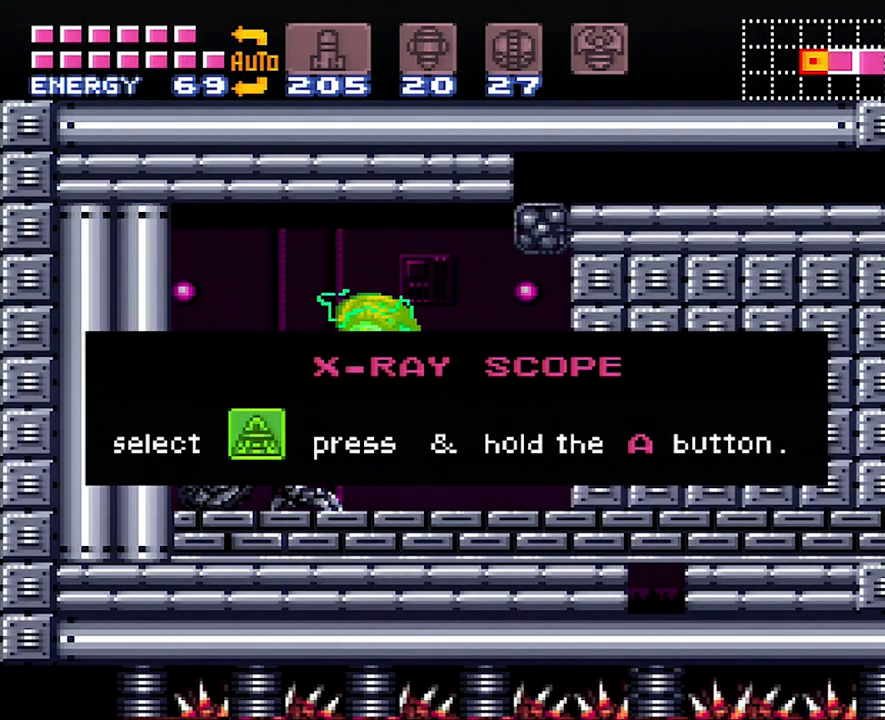
{"buttons": ["A", "DPAD_LEFT"], "events": []}
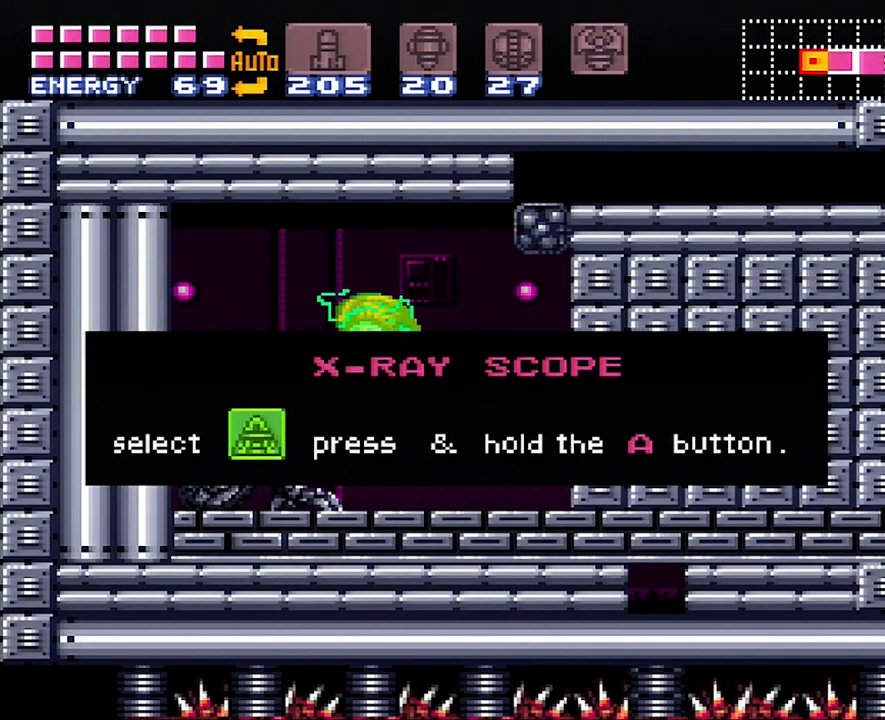
{"buttons": ["A", "DPAD_LEFT"], "events": []}
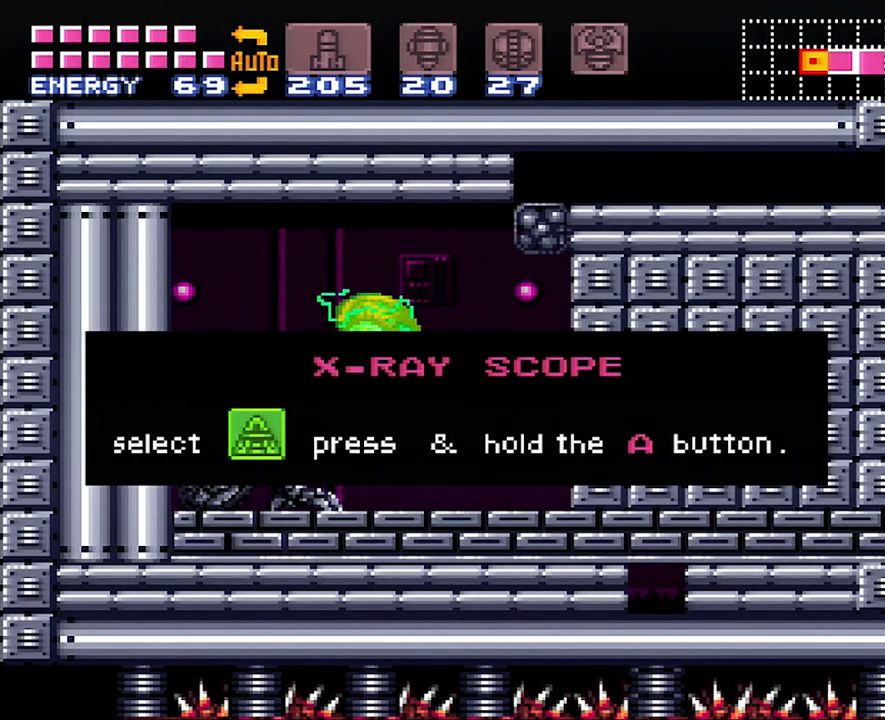
{"buttons": ["A", "DPAD_LEFT"], "events": []}
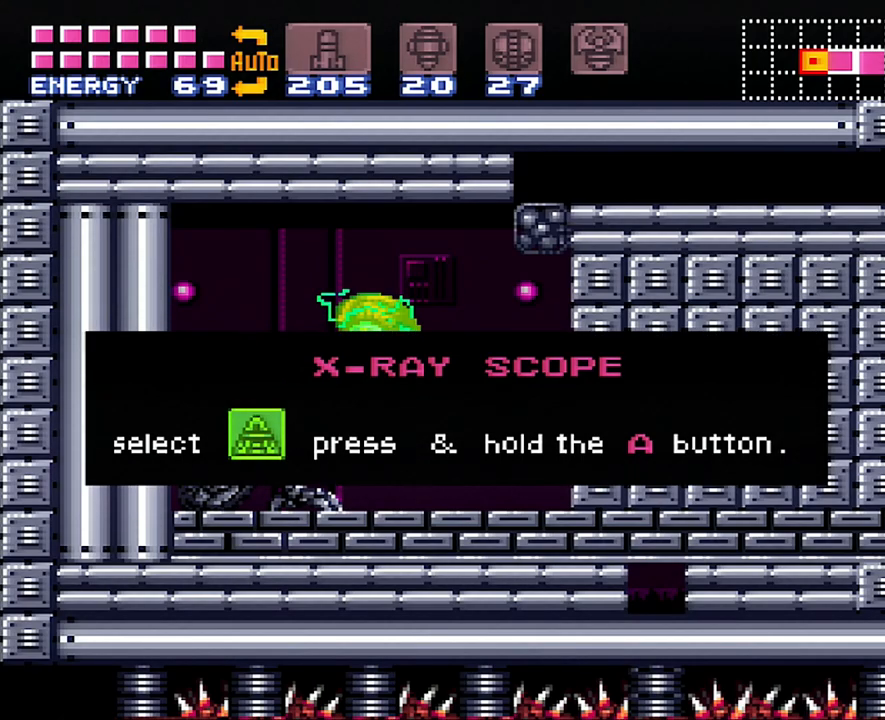
{"buttons": ["A", "DPAD_LEFT"], "events": []}
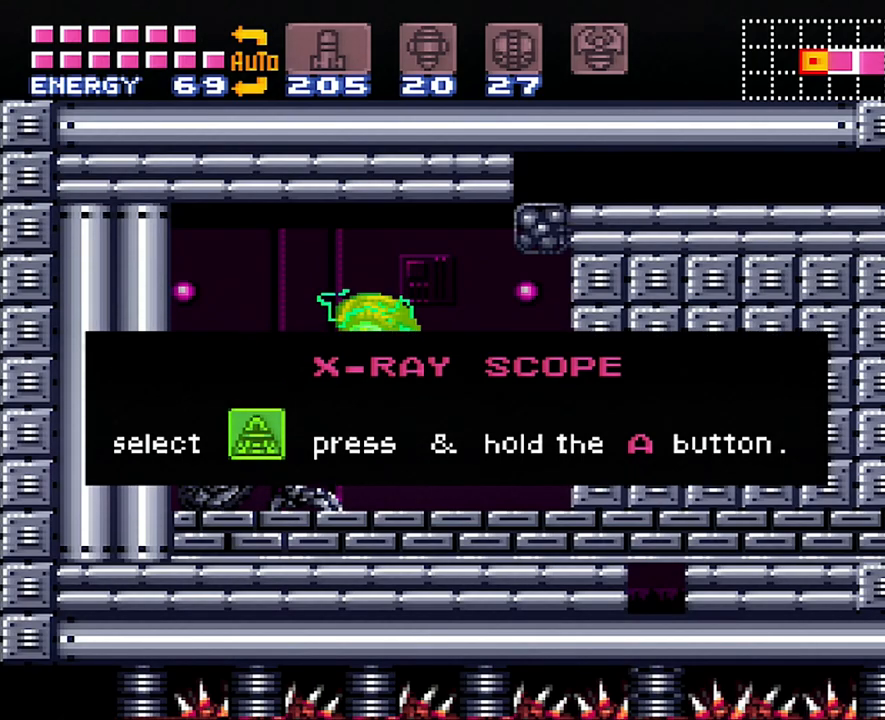
{"buttons": ["A", "DPAD_LEFT"], "events": []}
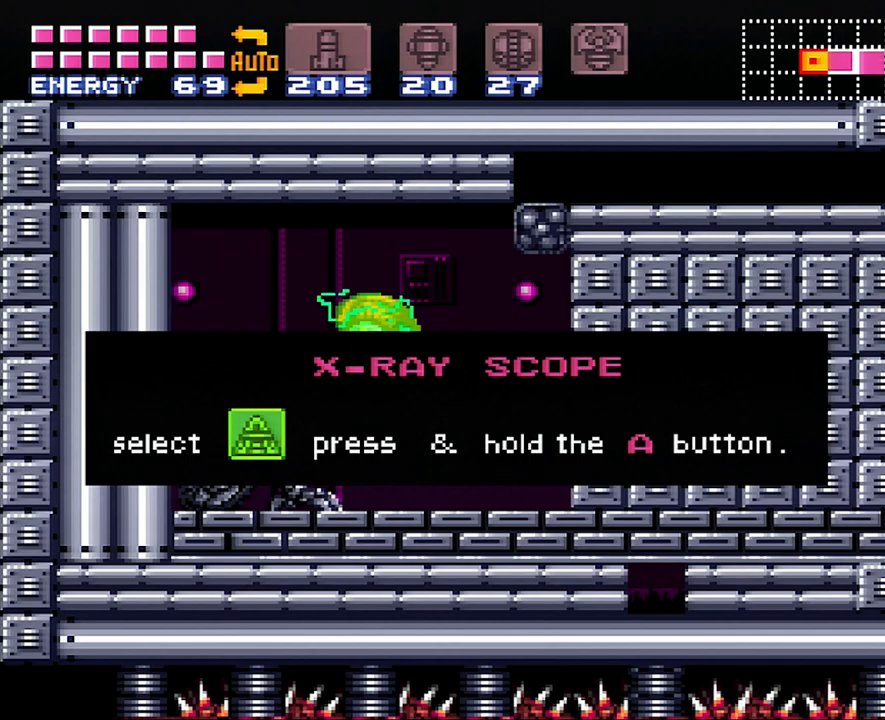
{"buttons": ["A", "DPAD_LEFT"], "events": []}
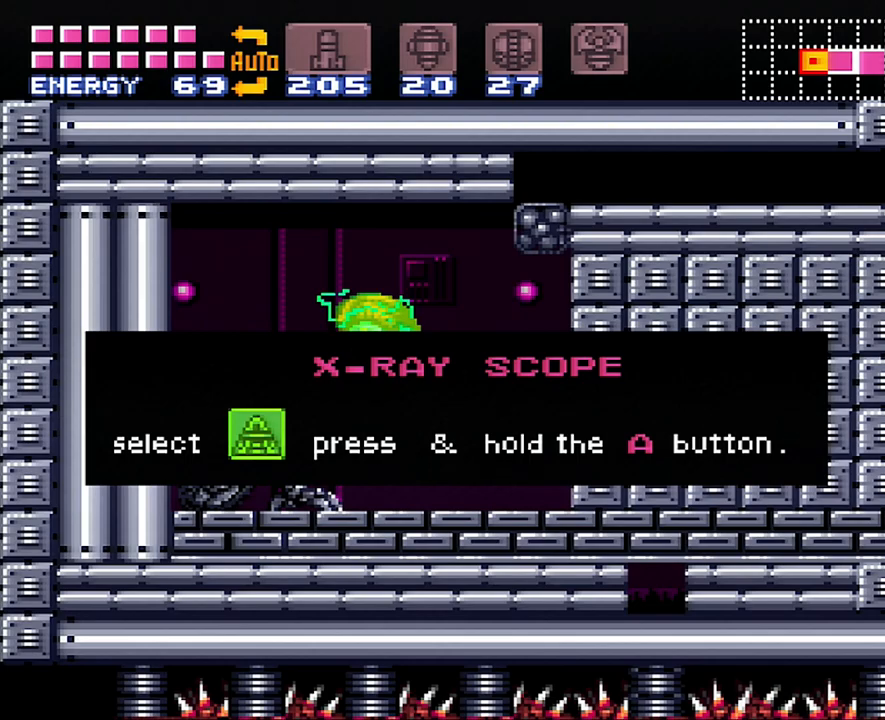
{"buttons": ["B", "DPAD_LEFT"], "events": [[17, "A", "up"], [317, "A", "down"], [450, "A", "up"], [450, "B", "down"]]}
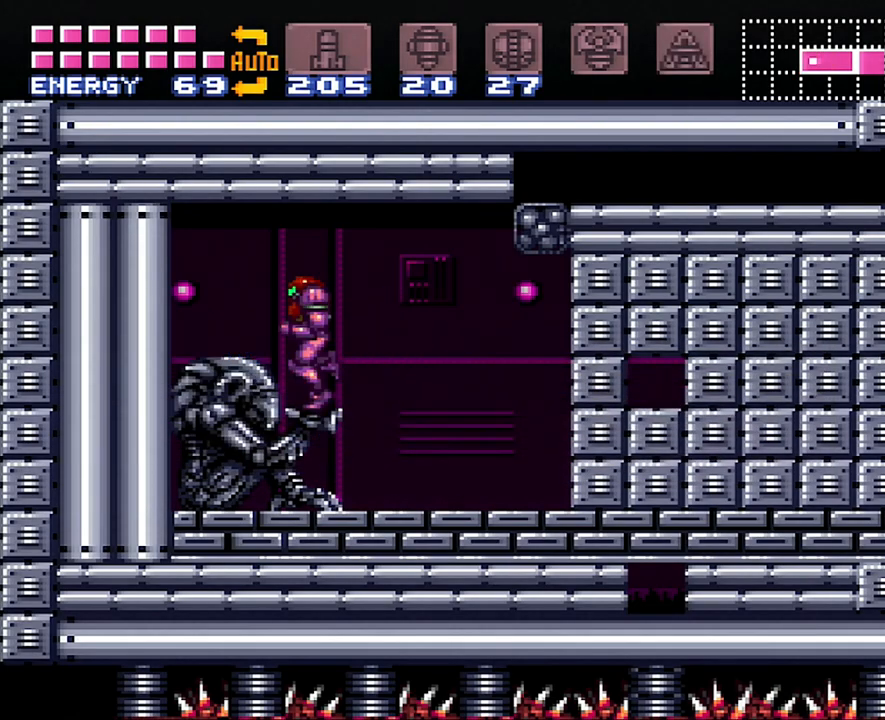
{"buttons": [], "events": [[17, "A", "down"], [100, "B", "up"], [317, "A", "up"], [450, "DPAD_LEFT", "up"]]}
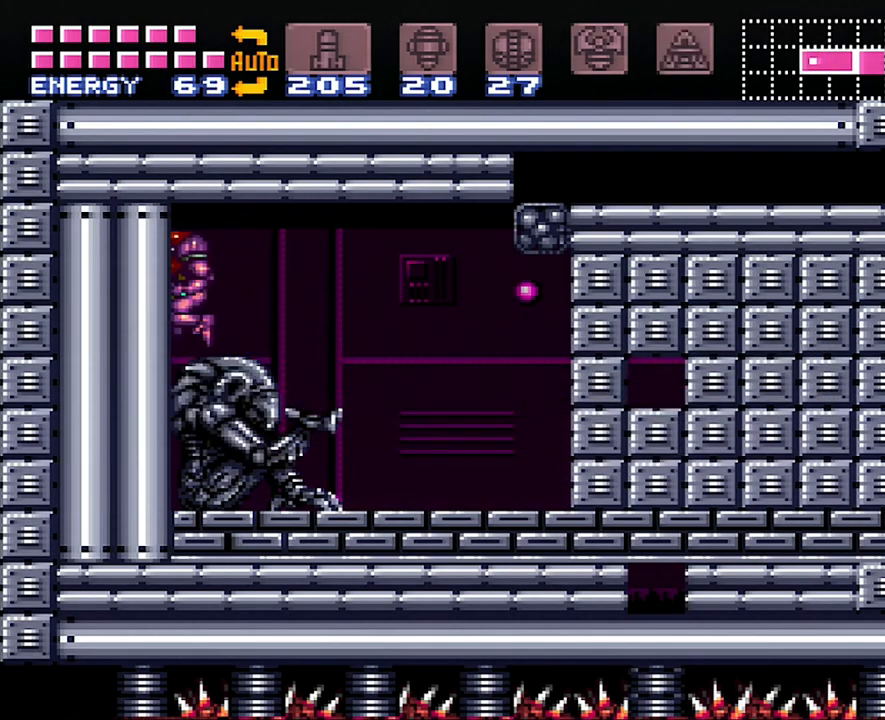
{"buttons": ["B"], "events": [[50, "DPAD_DOWN", "down"], [167, "DPAD_DOWN", "up"], [200, "DPAD_DOWN", "down"], [317, "DPAD_DOWN", "up"], [450, "B", "down"]]}
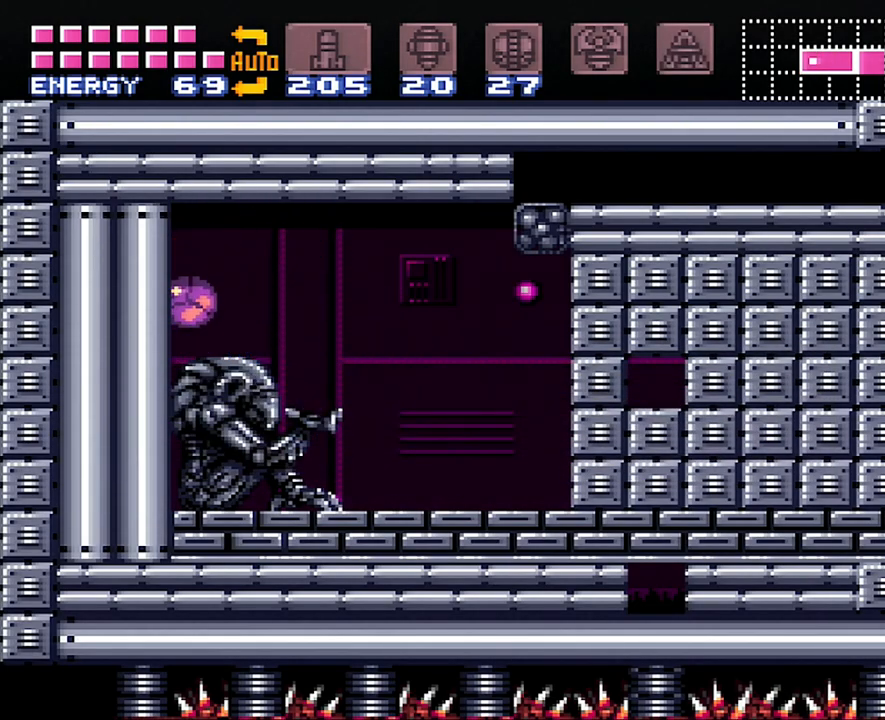
{"buttons": [], "events": [[167, "Y", "down"], [267, "Y", "up"], [300, "B", "up"]]}
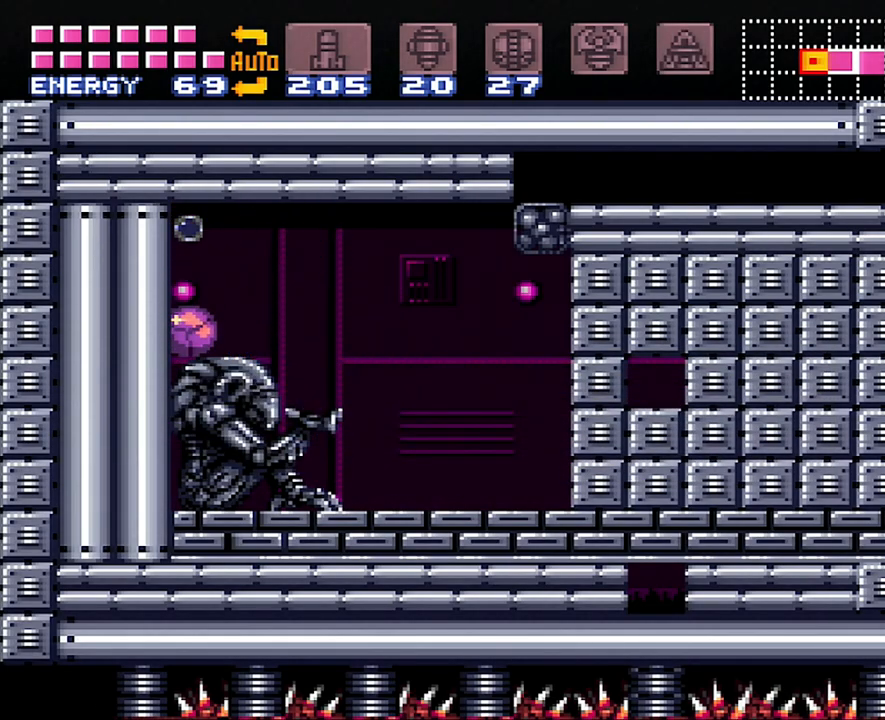
{"buttons": [], "events": [[17, "SELECT", "down"], [117, "SELECT", "up"]]}
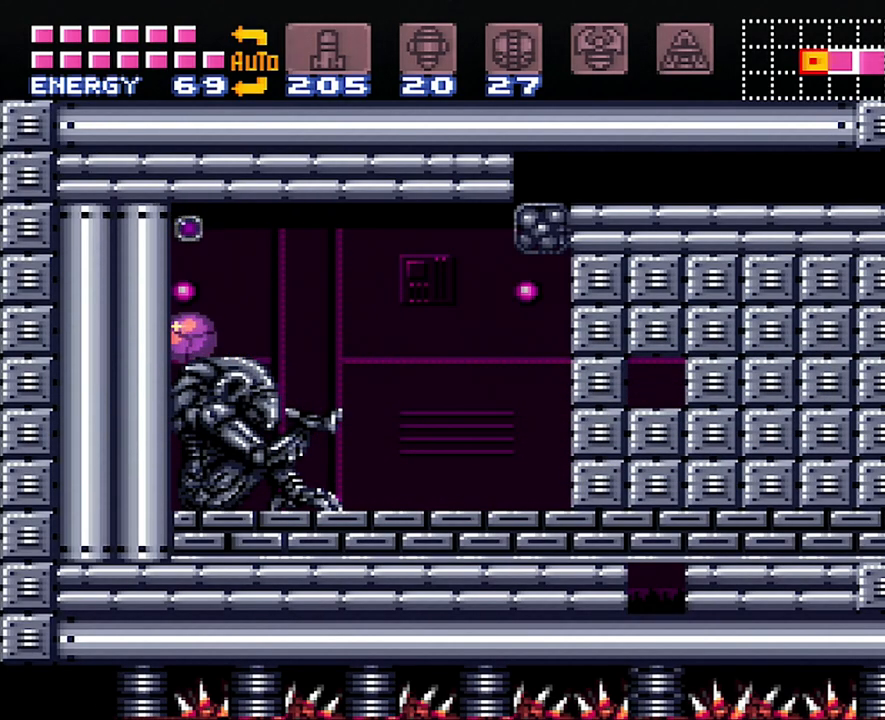
{"buttons": ["B", "DPAD_LEFT"], "events": [[117, "B", "down"], [283, "DPAD_LEFT", "down"]]}
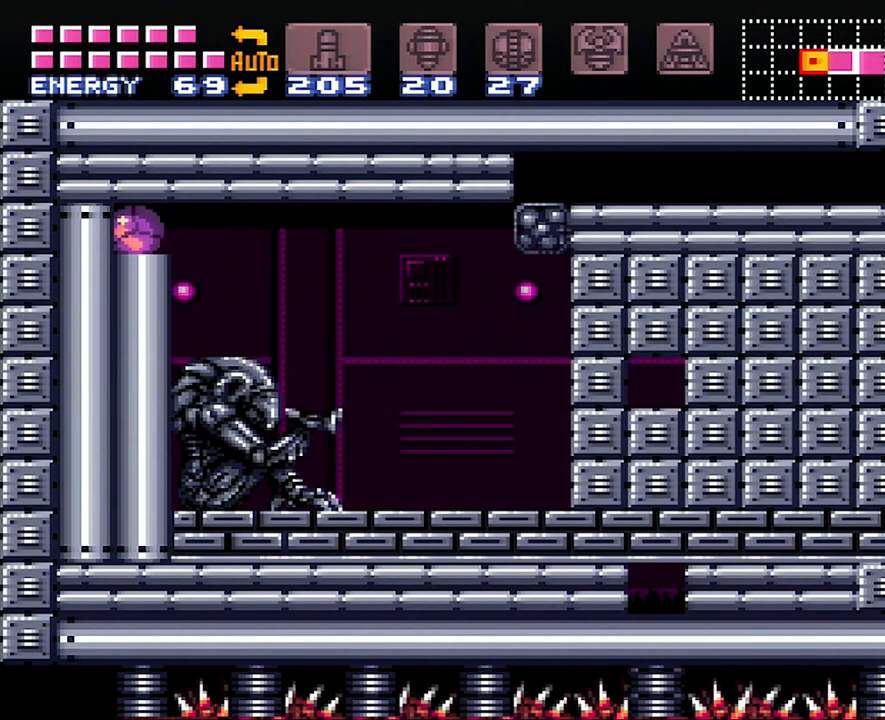
{"buttons": [], "events": [[17, "B", "up"], [467, "DPAD_LEFT", "up"]]}
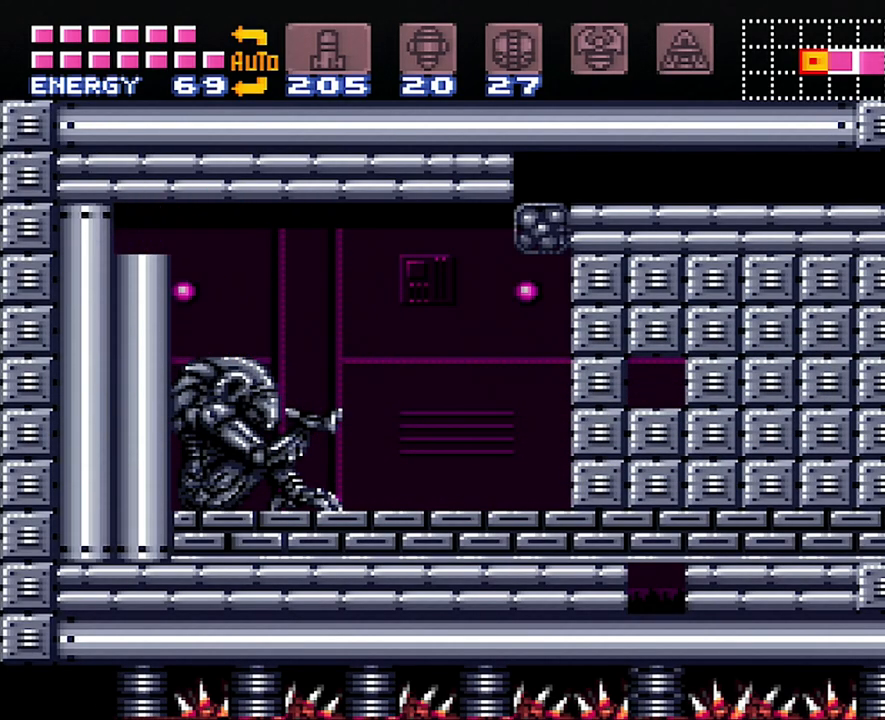
{"buttons": ["A", "DPAD_RIGHT"], "events": [[50, "A", "down"], [317, "DPAD_RIGHT", "down"]]}
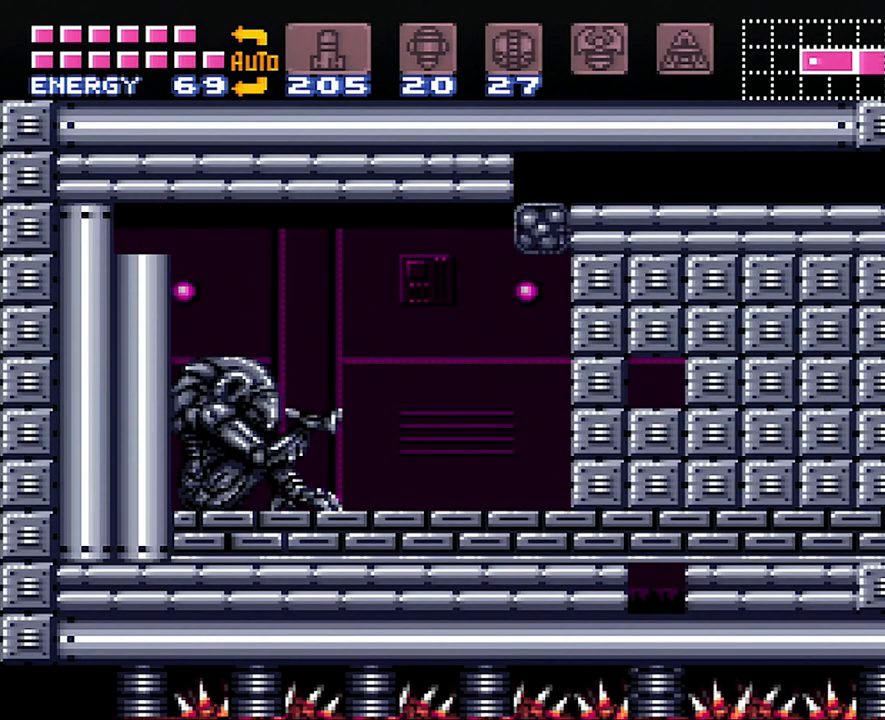
{"buttons": ["A", "DPAD_RIGHT"], "events": []}
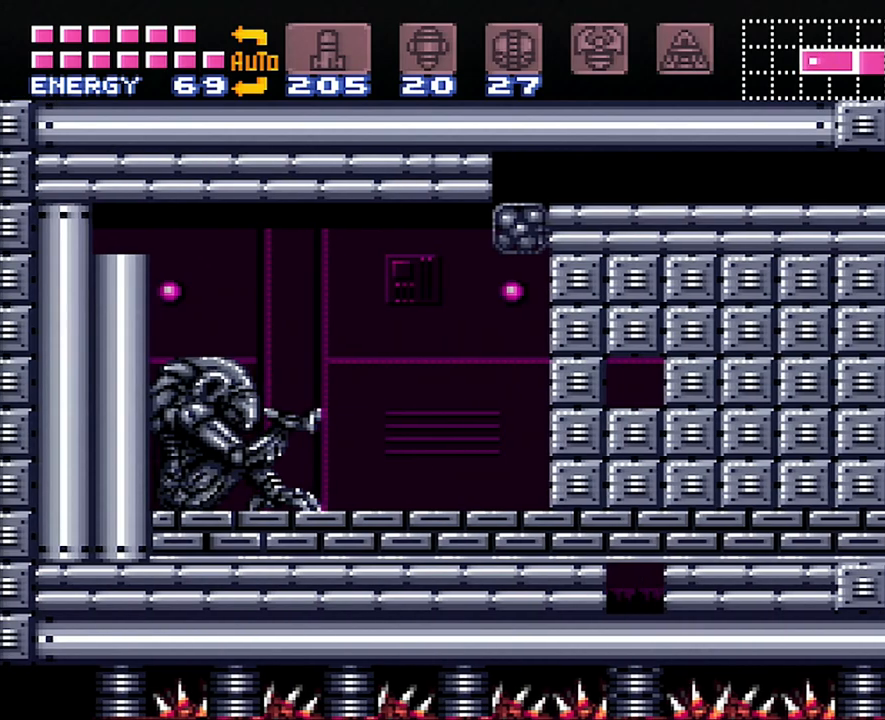
{"buttons": ["A", "DPAD_RIGHT"], "events": []}